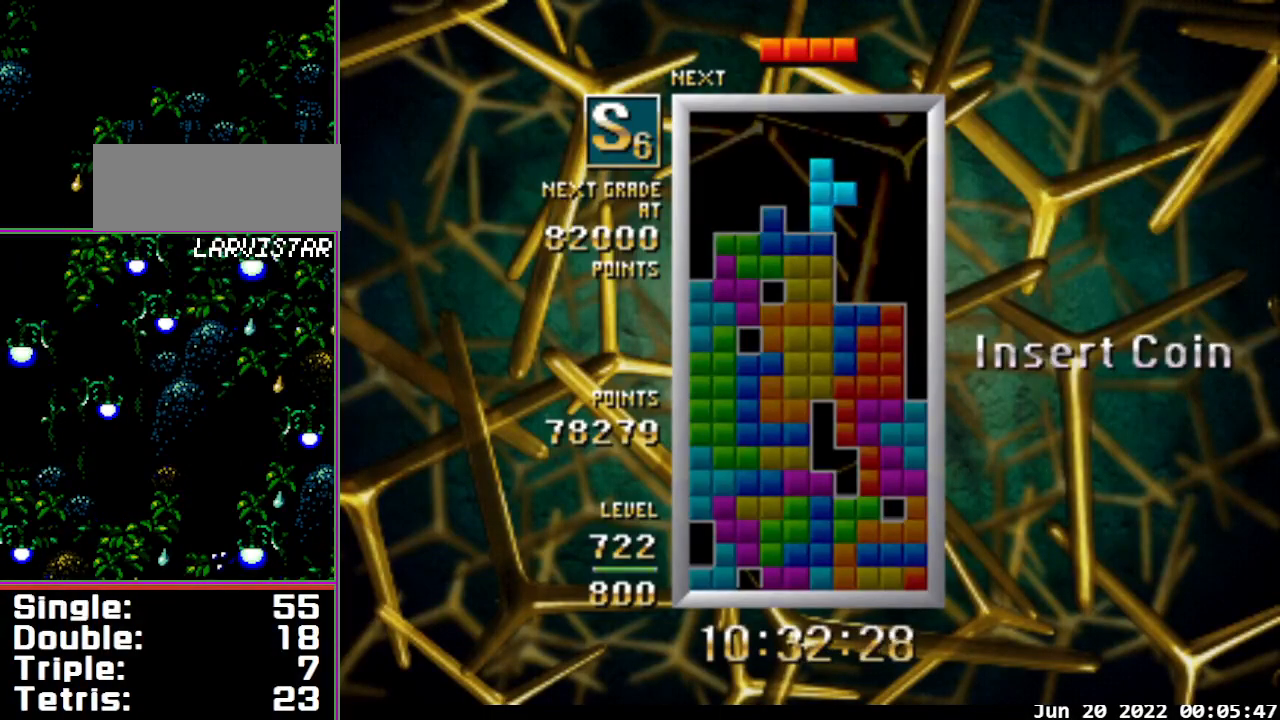
Gameplay with a controller; each line is a JSON object with the inputs held at the frame after it. "events" lists button and stick changes between this image and that frame as [ms after this image, input, new state], when the widget could be followed in between. Not read: L3 R3.
{"buttons": [], "events": [[33, "DPAD_RIGHT", "down"], [133, "DPAD_RIGHT", "up"], [200, "A", "down"], [333, "A", "up"]]}
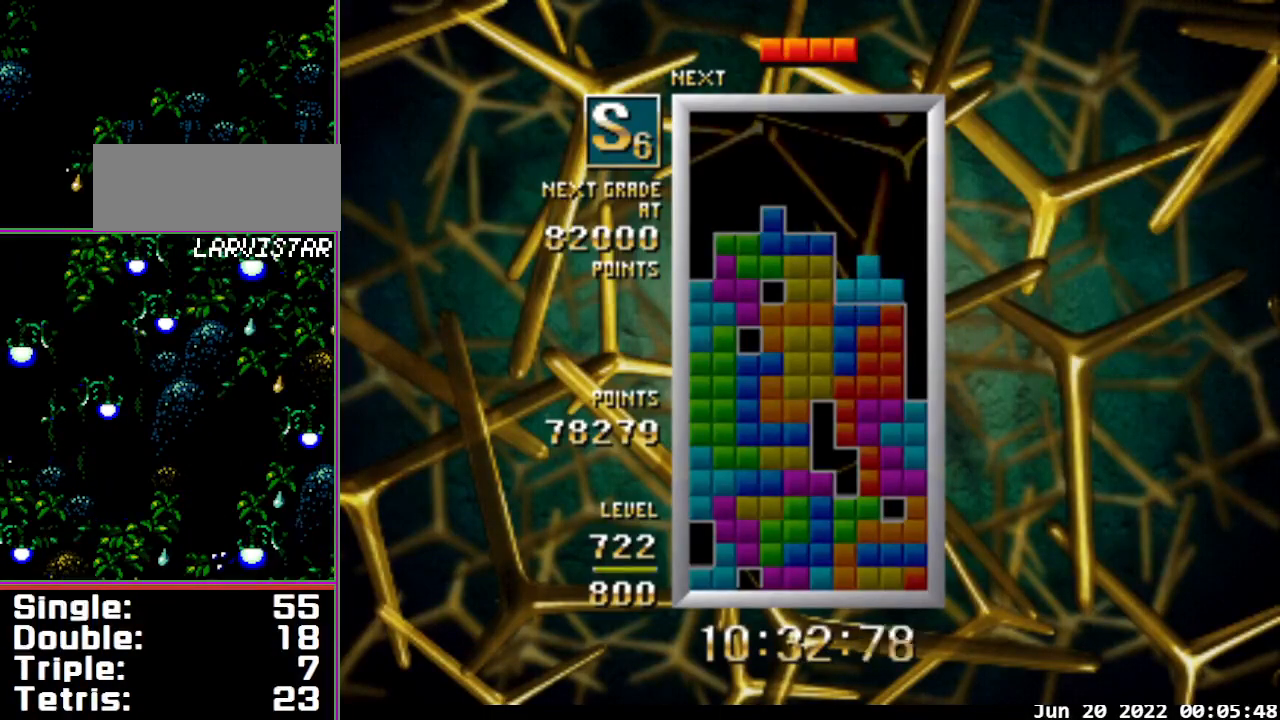
{"buttons": [], "events": []}
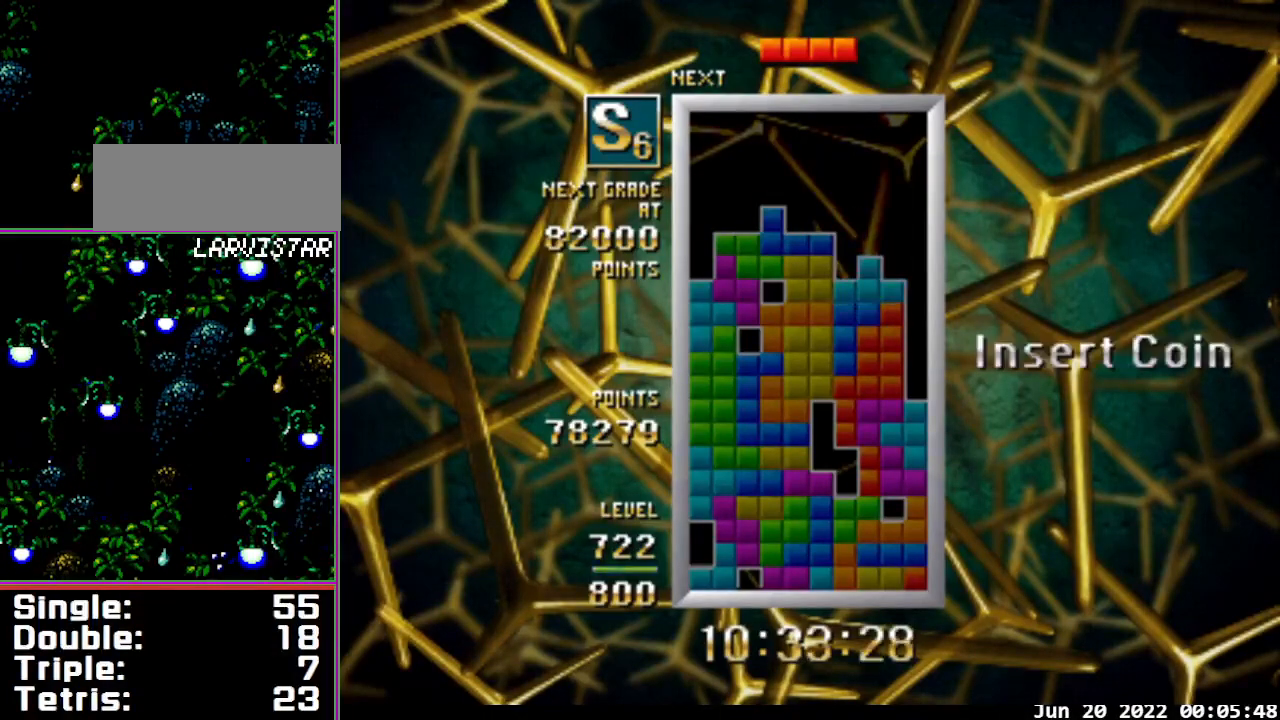
{"buttons": ["B", "DPAD_RIGHT"], "events": [[67, "DPAD_RIGHT", "down"], [133, "DPAD_RIGHT", "up"], [200, "DPAD_RIGHT", "down"], [267, "DPAD_RIGHT", "up"], [333, "DPAD_RIGHT", "down"], [400, "DPAD_RIGHT", "up"], [433, "DPAD_RIGHT", "down"], [467, "B", "down"]]}
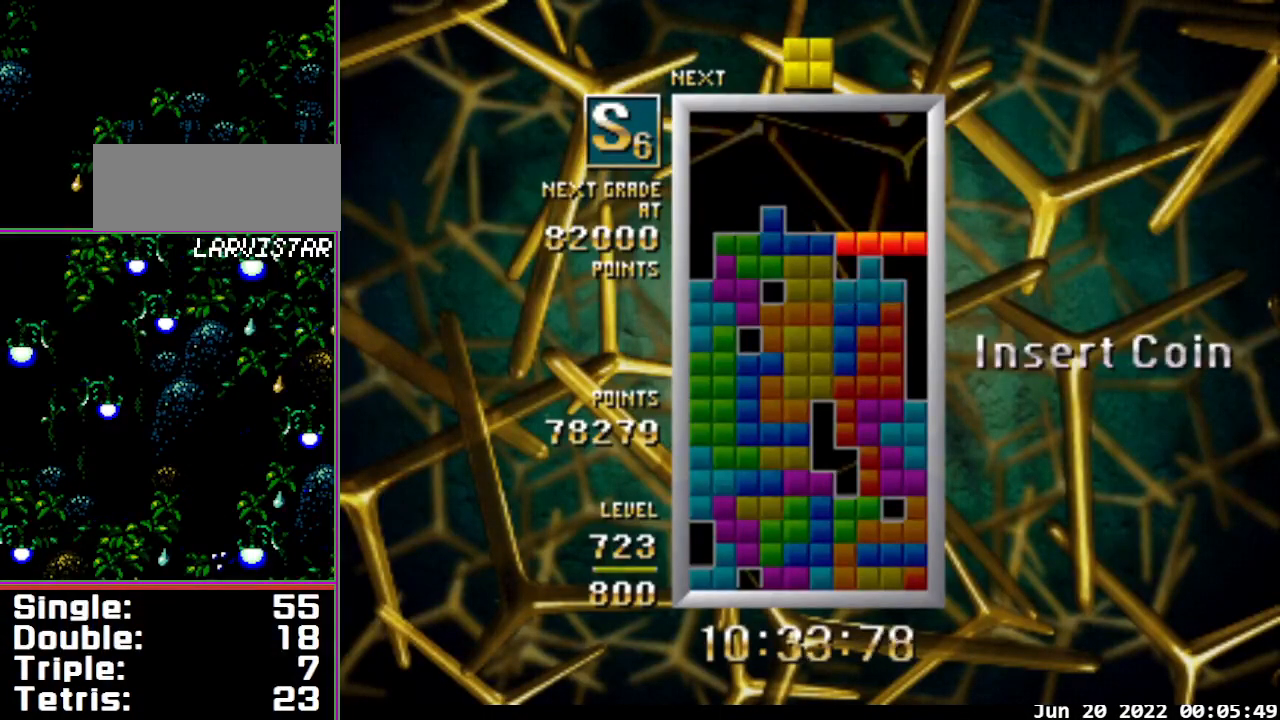
{"buttons": ["A", "B"], "events": [[67, "B", "up"], [67, "DPAD_RIGHT", "up"], [100, "DPAD_RIGHT", "down"], [167, "B", "down"], [167, "DPAD_RIGHT", "up"], [200, "B", "up"], [267, "B", "down"], [267, "DPAD_RIGHT", "down"], [300, "DPAD_RIGHT", "up"], [333, "A", "down"], [333, "B", "up"], [400, "DPAD_RIGHT", "down"], [433, "B", "down"], [500, "DPAD_RIGHT", "up"]]}
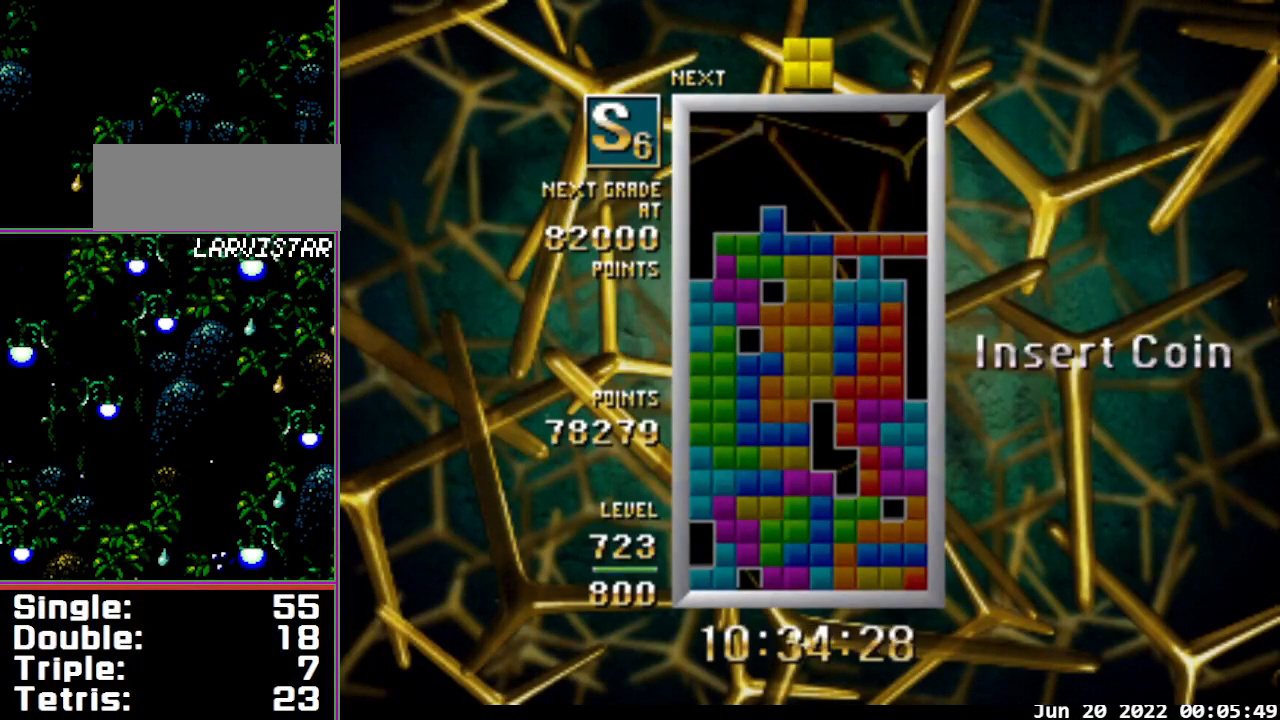
{"buttons": [], "events": [[67, "A", "up"], [67, "B", "up"]]}
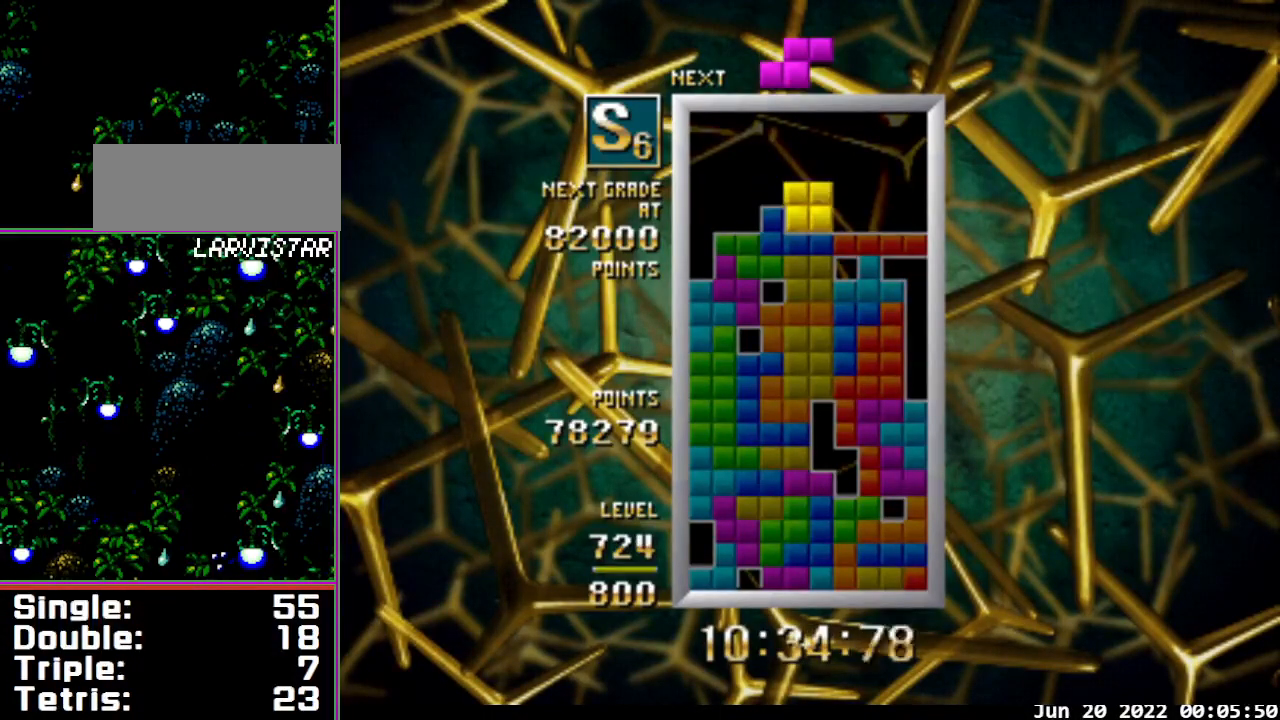
{"buttons": [], "events": []}
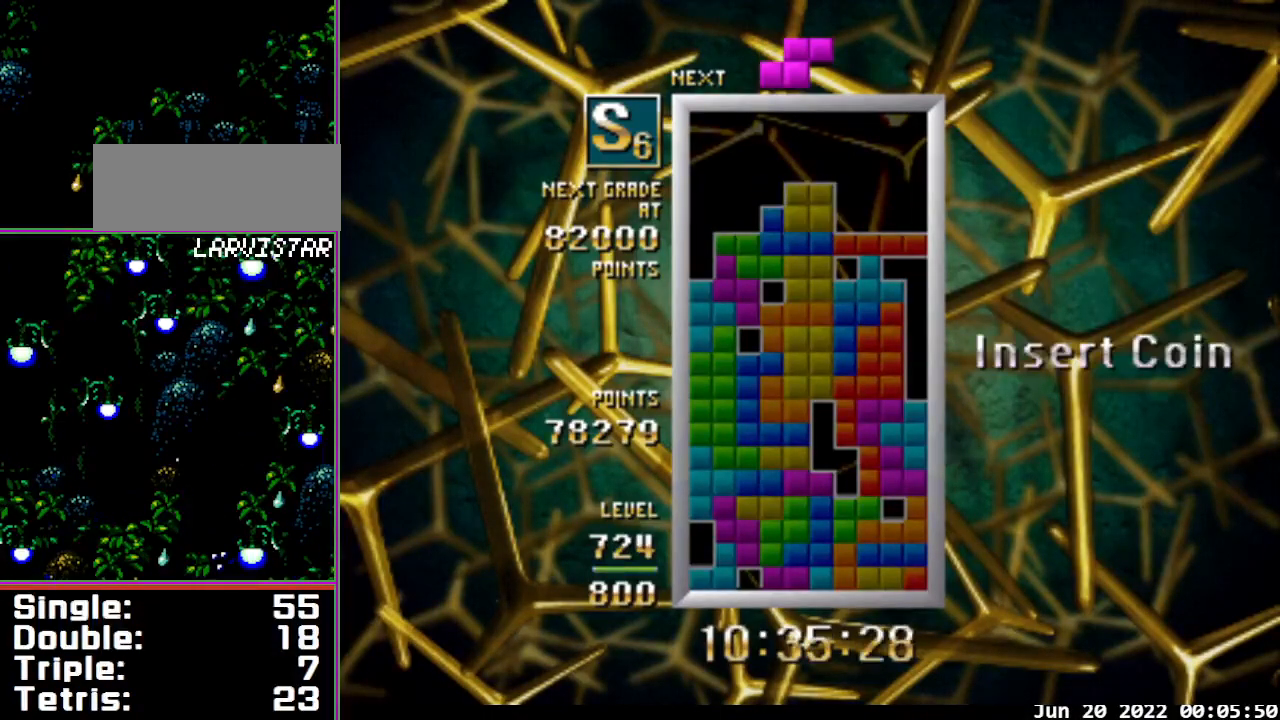
{"buttons": ["DPAD_LEFT"], "events": [[467, "DPAD_LEFT", "down"]]}
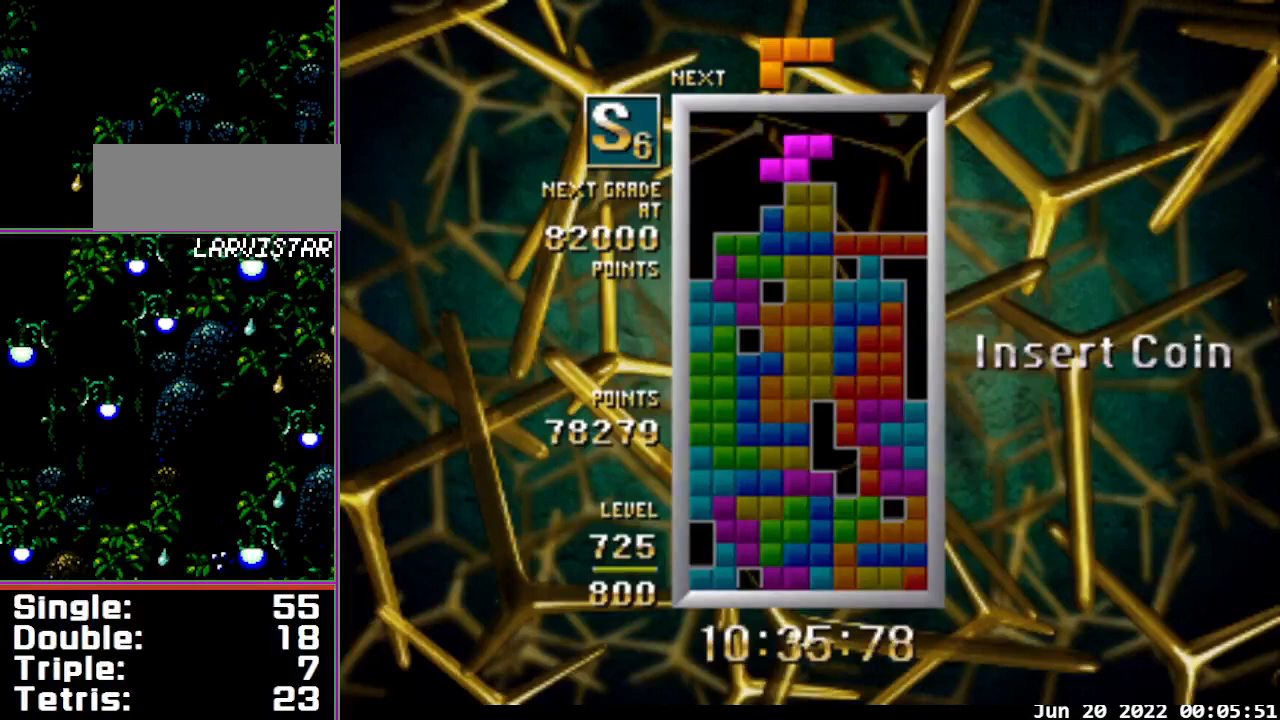
{"buttons": [], "events": [[33, "DPAD_LEFT", "up"], [133, "DPAD_LEFT", "down"], [233, "DPAD_LEFT", "up"]]}
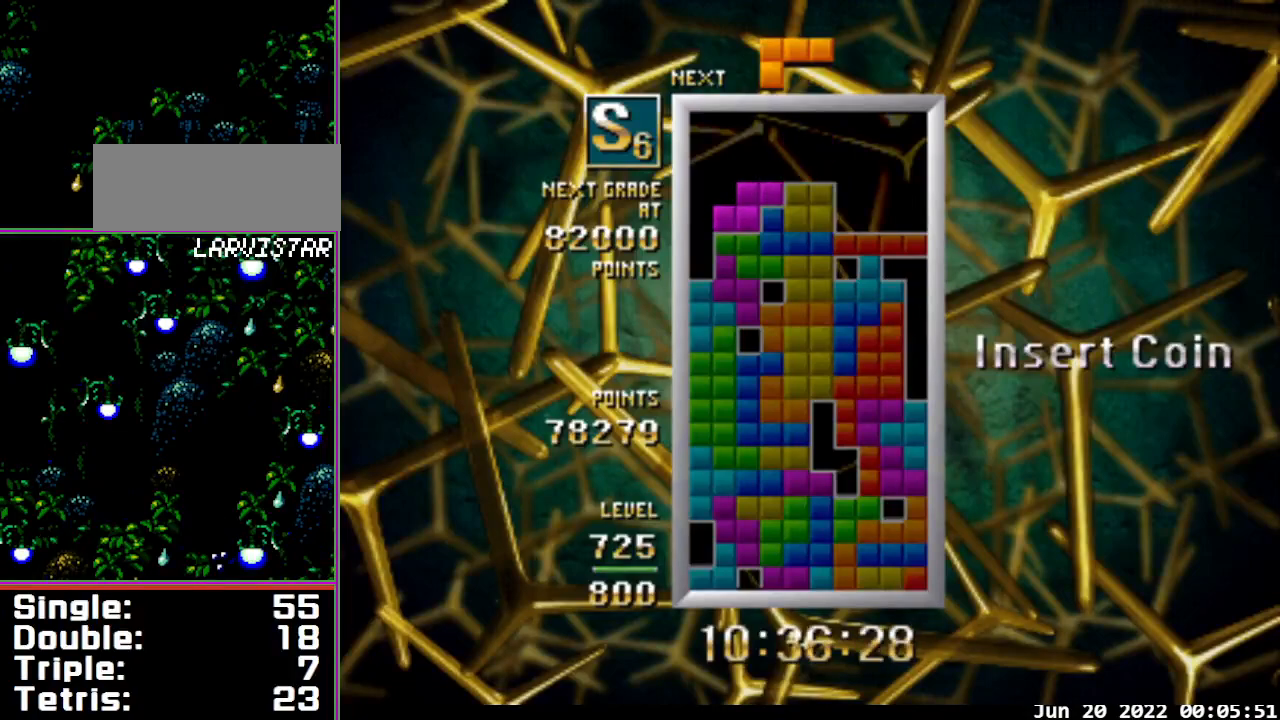
{"buttons": ["DPAD_RIGHT"], "events": [[233, "DPAD_RIGHT", "down"]]}
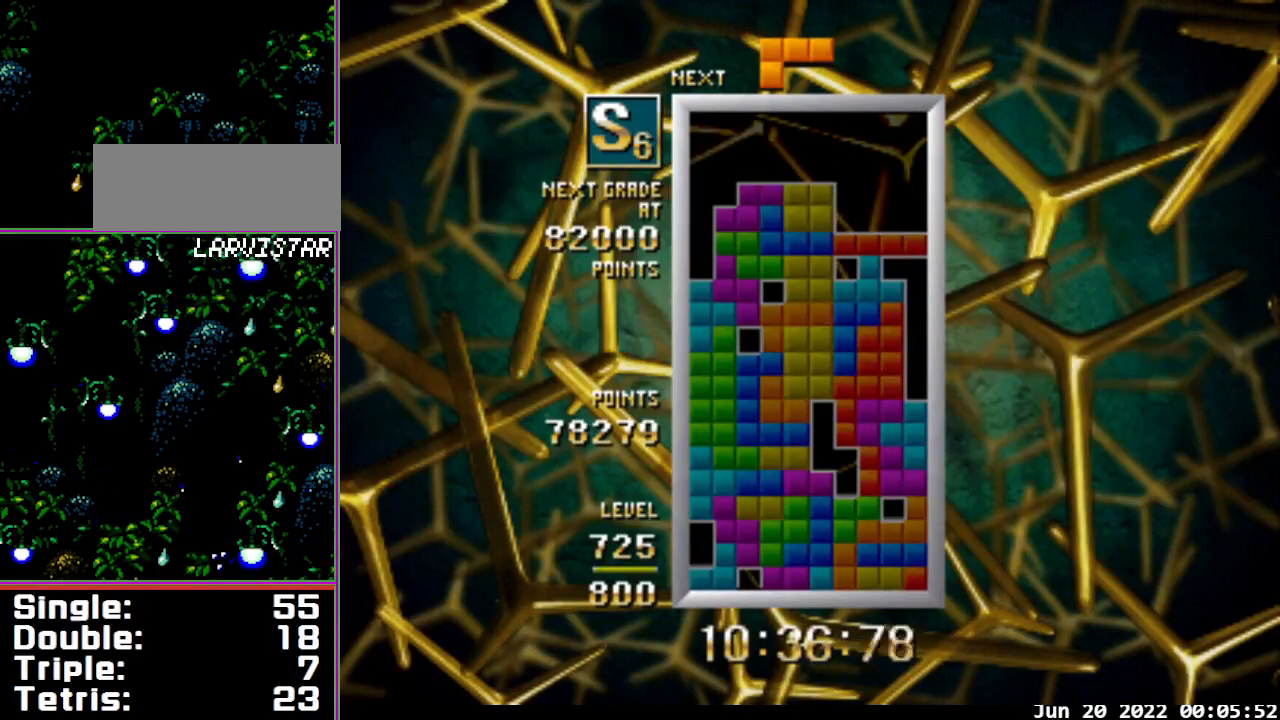
{"buttons": ["DPAD_RIGHT"], "events": [[133, "A", "down"], [200, "A", "up"], [267, "A", "down"], [433, "A", "up"]]}
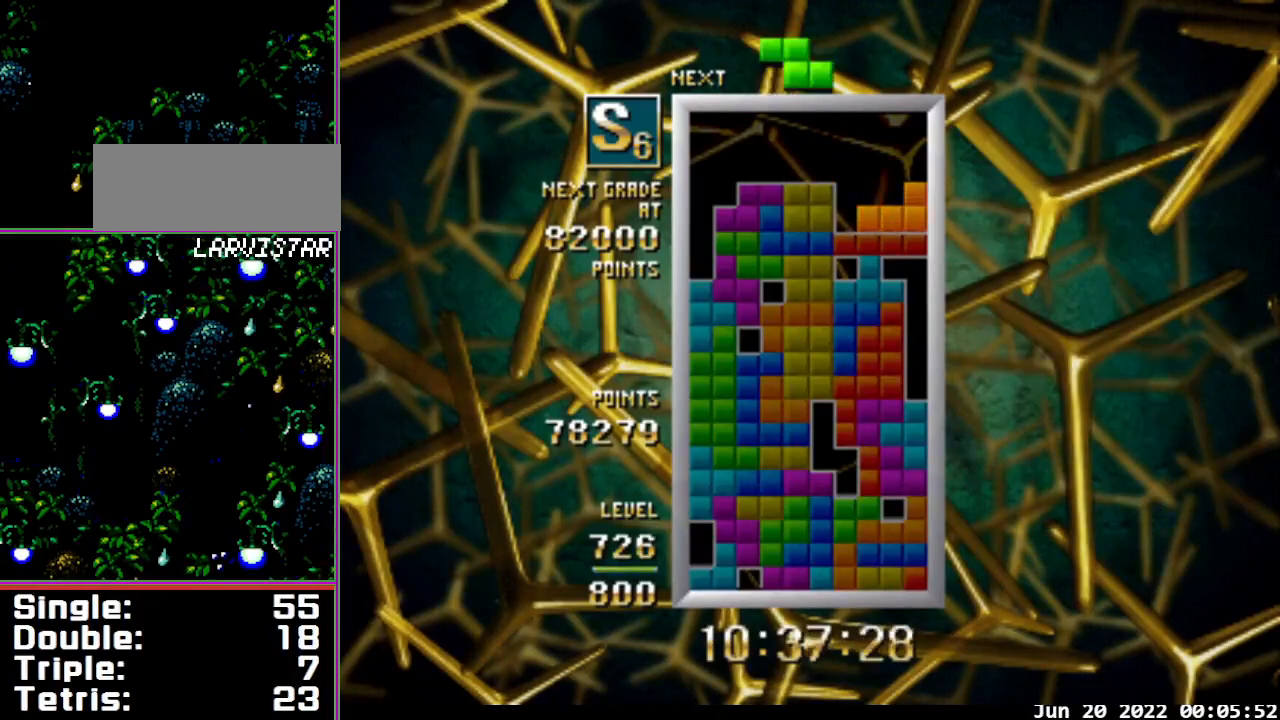
{"buttons": ["B", "DPAD_RIGHT"], "events": [[67, "DPAD_RIGHT", "up"], [367, "DPAD_RIGHT", "down"], [467, "B", "down"]]}
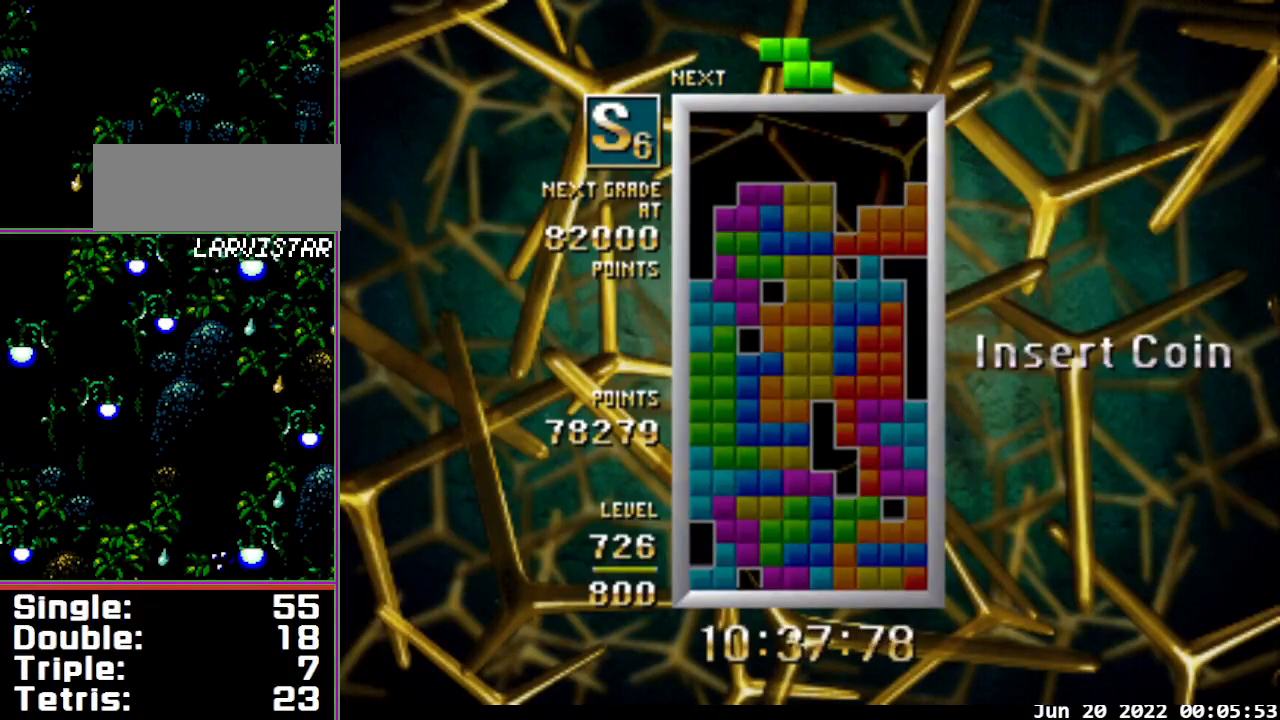
{"buttons": [], "events": [[467, "B", "up"], [500, "DPAD_RIGHT", "up"]]}
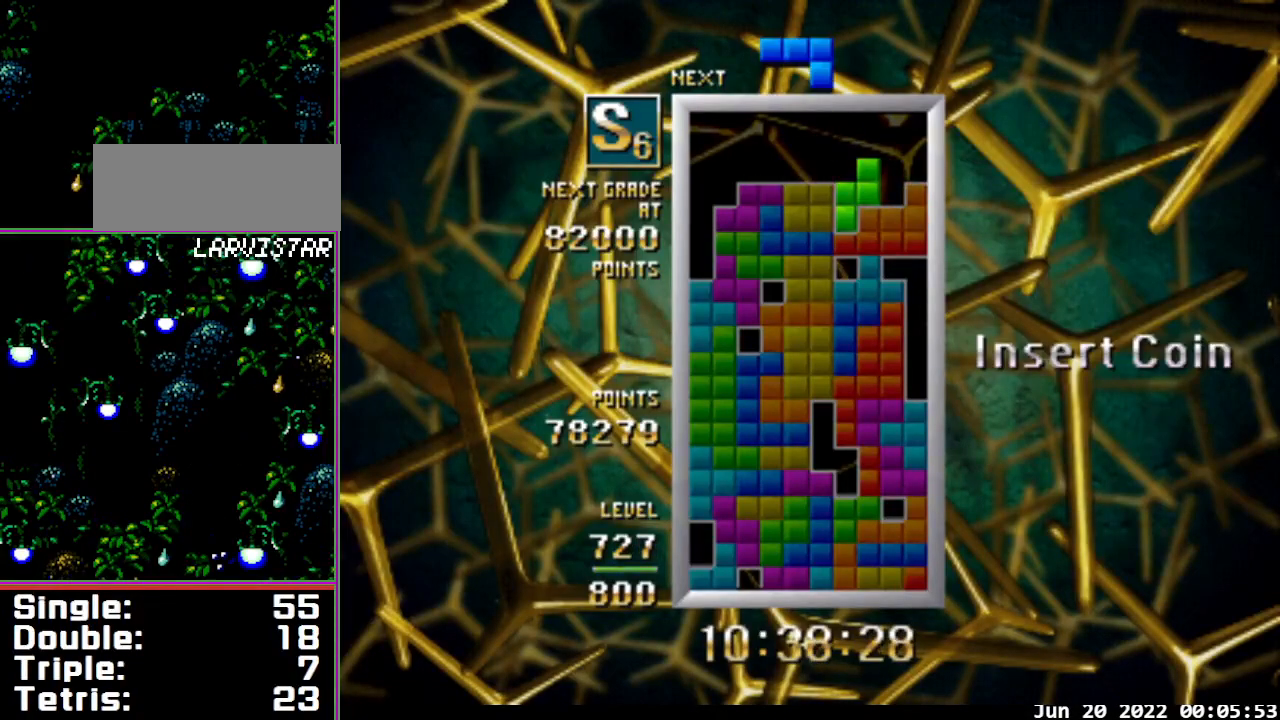
{"buttons": ["A", "DPAD_LEFT"], "events": [[33, "DPAD_DOWN", "down"], [133, "DPAD_DOWN", "up"], [133, "DPAD_LEFT", "down"], [200, "A", "down"]]}
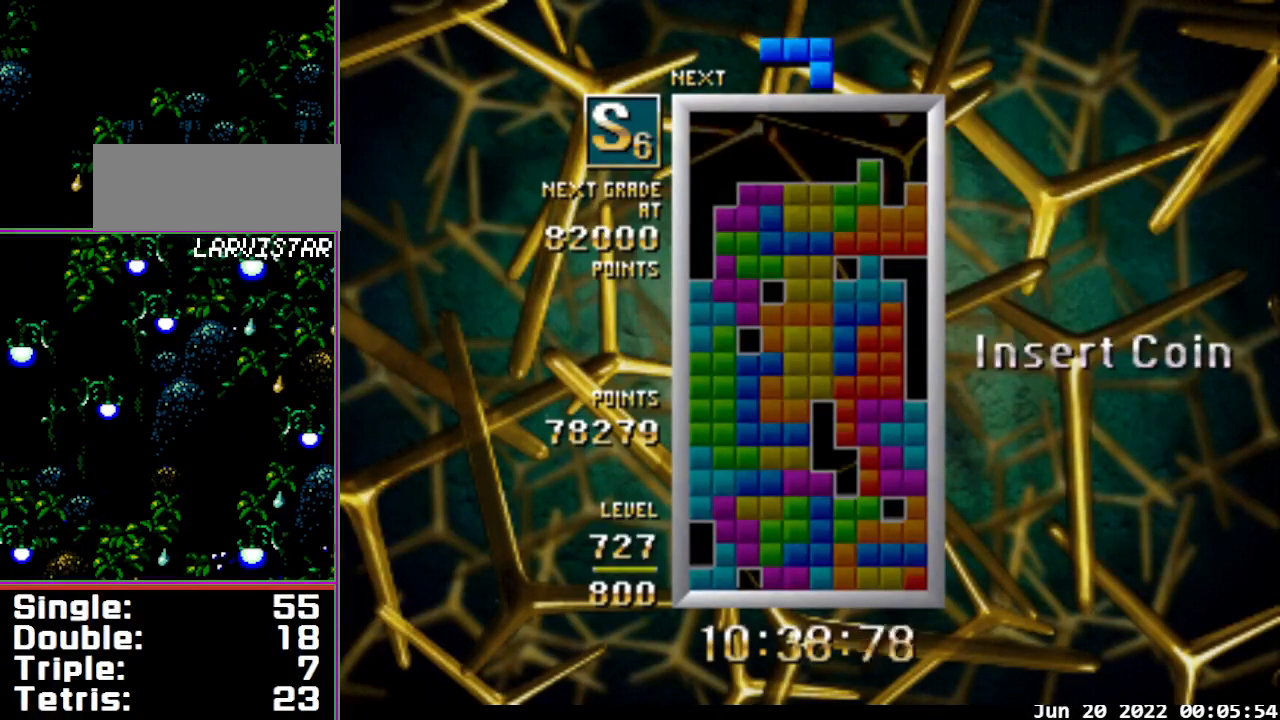
{"buttons": [], "events": [[267, "DPAD_DOWN", "down"], [267, "DPAD_LEFT", "up"], [333, "A", "up"], [400, "DPAD_DOWN", "up"]]}
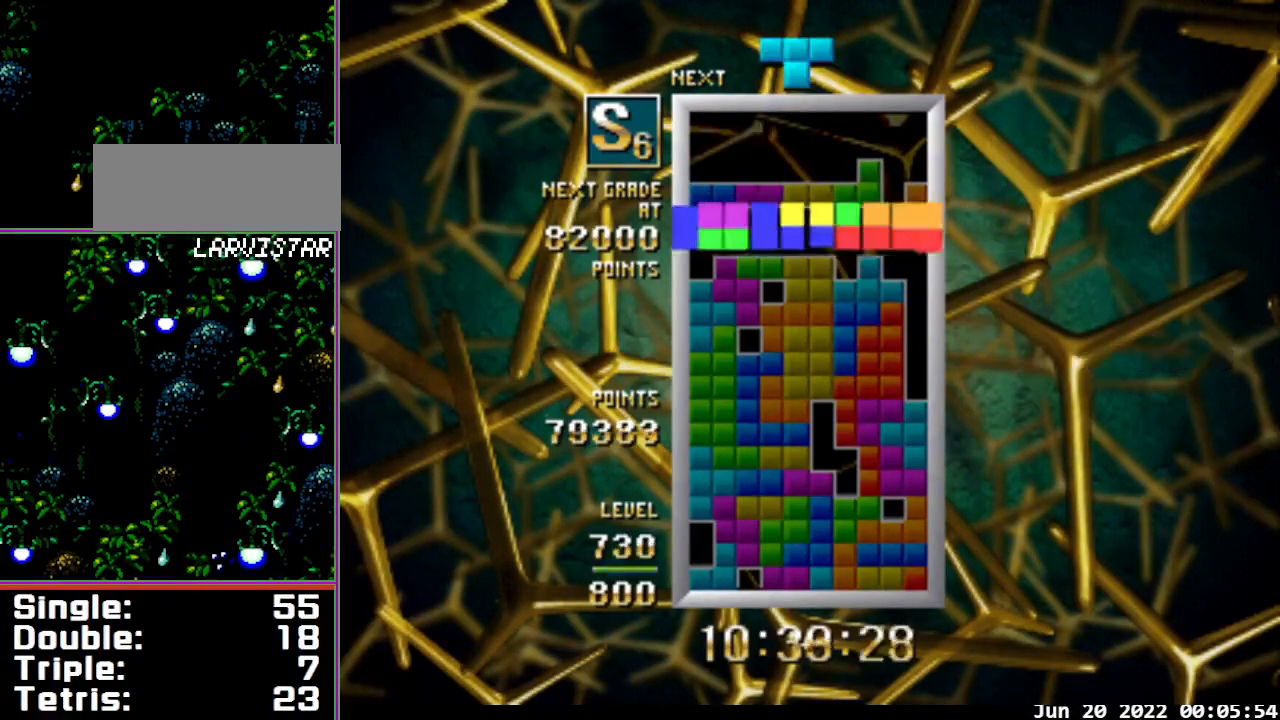
{"buttons": [], "events": []}
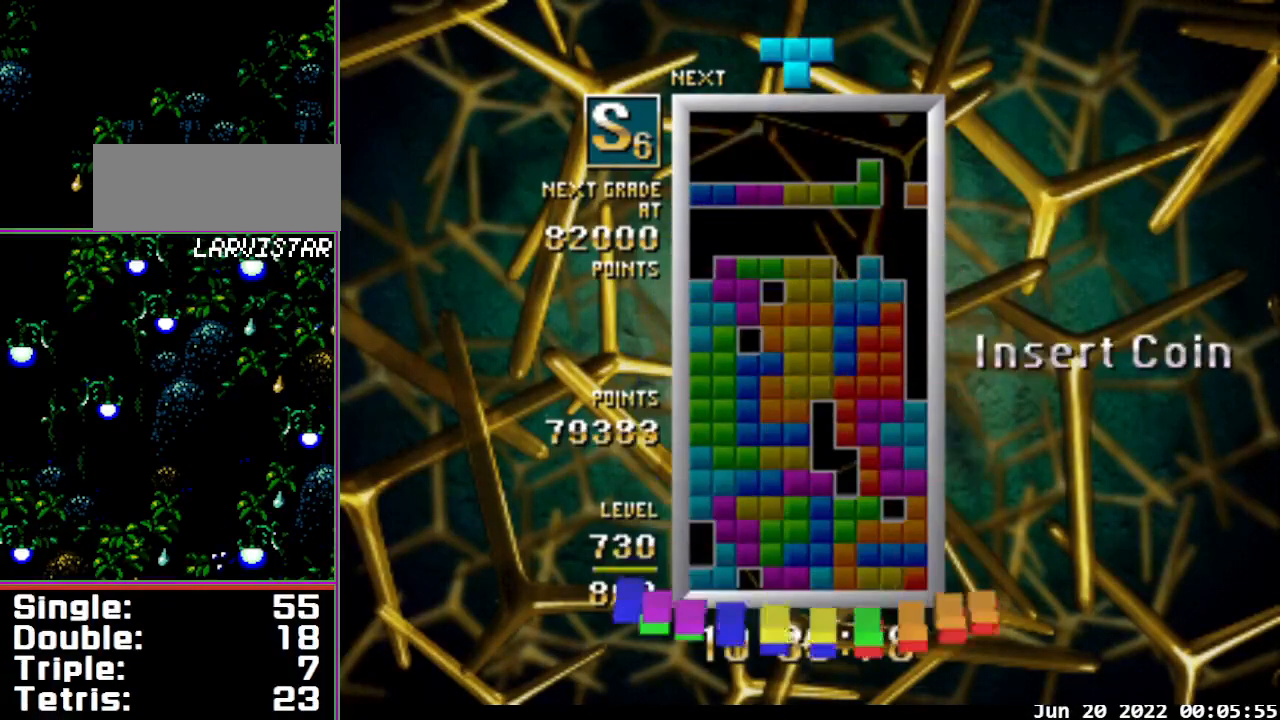
{"buttons": ["A"], "events": [[400, "A", "down"]]}
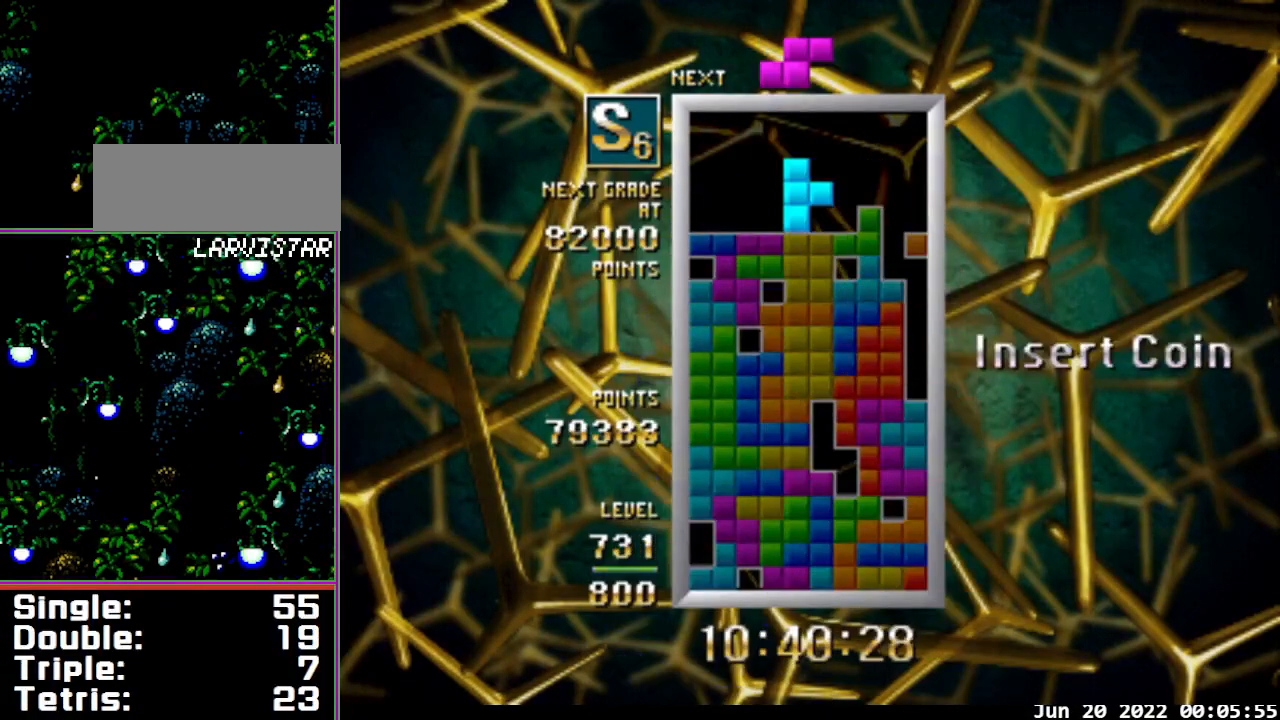
{"buttons": [], "events": [[133, "A", "up"], [167, "DPAD_RIGHT", "down"], [233, "A", "down"], [300, "DPAD_RIGHT", "up"], [367, "A", "up"]]}
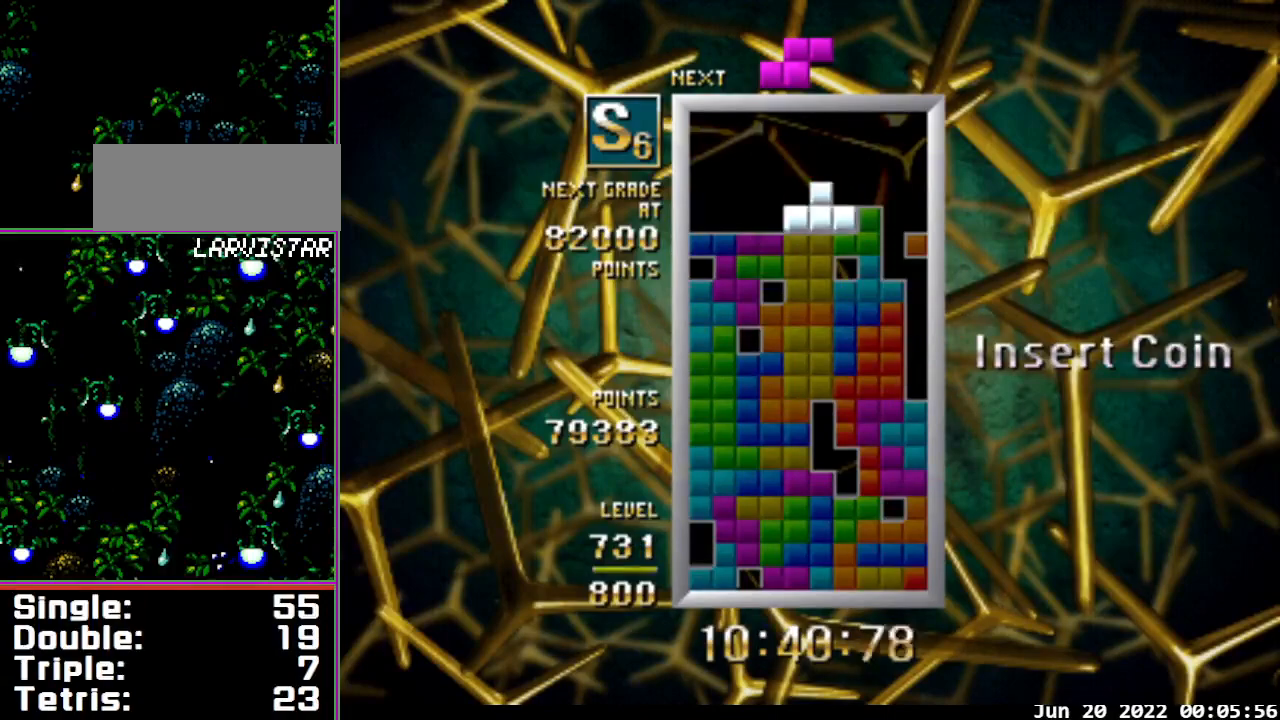
{"buttons": [], "events": [[67, "DPAD_DOWN", "down"], [167, "DPAD_DOWN", "up"]]}
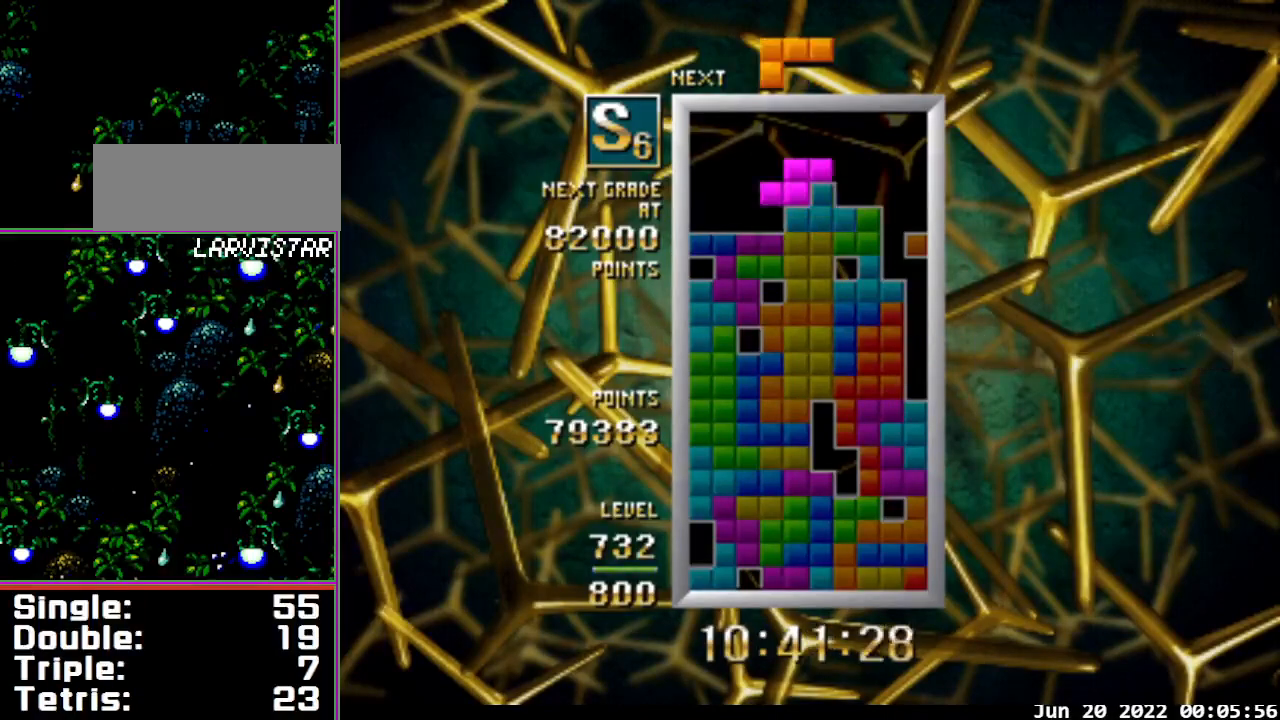
{"buttons": ["DPAD_DOWN"], "events": [[167, "DPAD_LEFT", "down"], [267, "DPAD_LEFT", "up"], [467, "DPAD_DOWN", "down"]]}
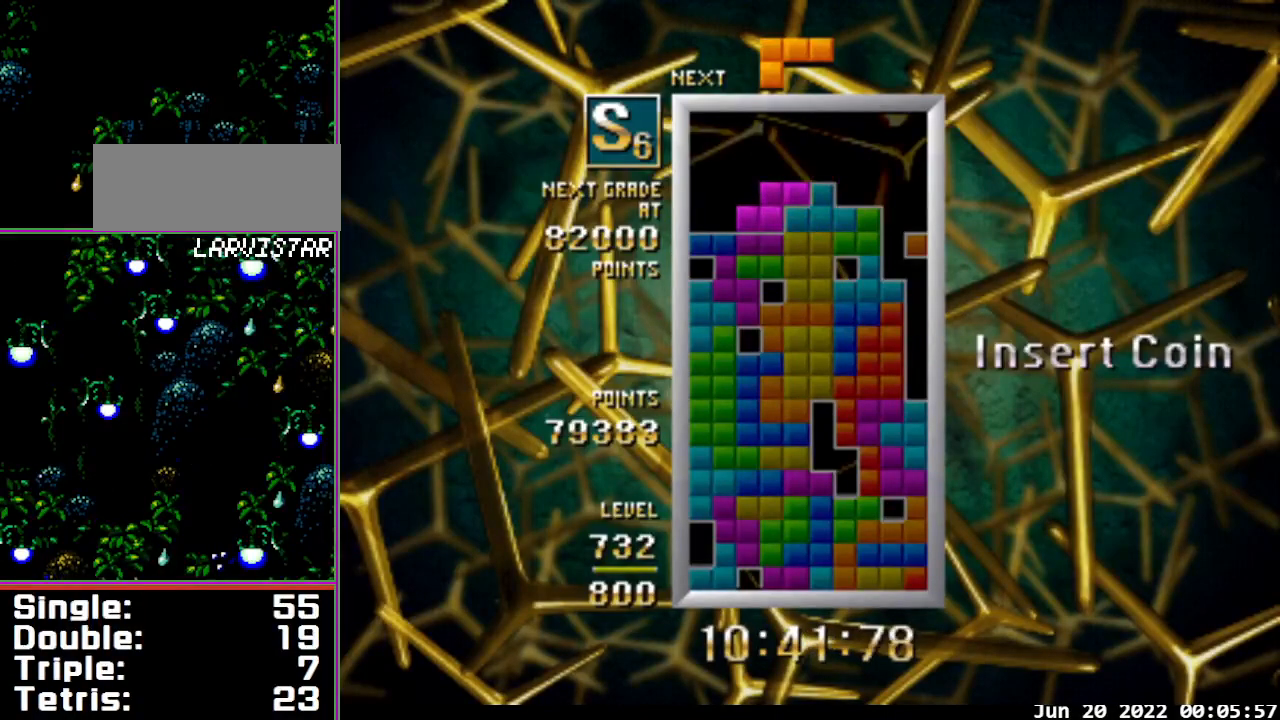
{"buttons": ["A"], "events": [[67, "DPAD_DOWN", "up"], [200, "A", "down"]]}
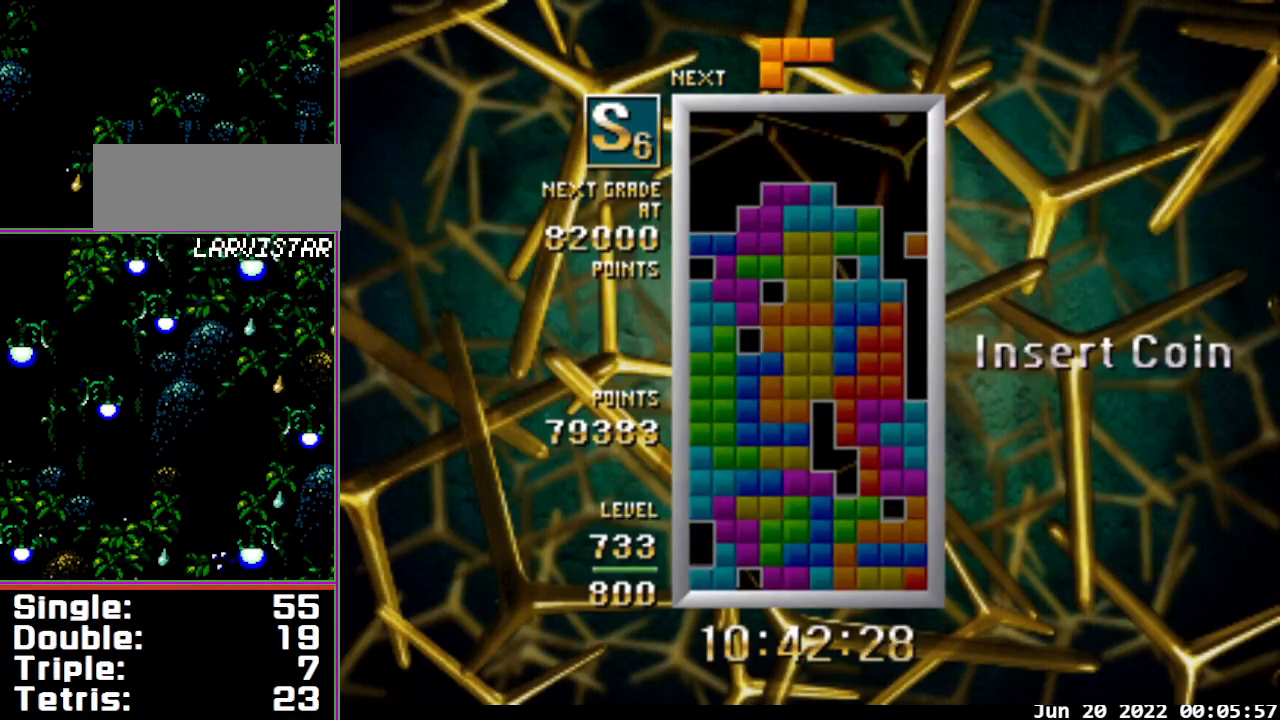
{"buttons": ["A"], "events": [[33, "DPAD_LEFT", "down"], [67, "DPAD_LEFT", "up"], [133, "DPAD_LEFT", "down"], [167, "DPAD_LEFT", "up"], [267, "DPAD_LEFT", "down"], [300, "DPAD_LEFT", "up"], [400, "DPAD_LEFT", "down"], [433, "DPAD_LEFT", "up"]]}
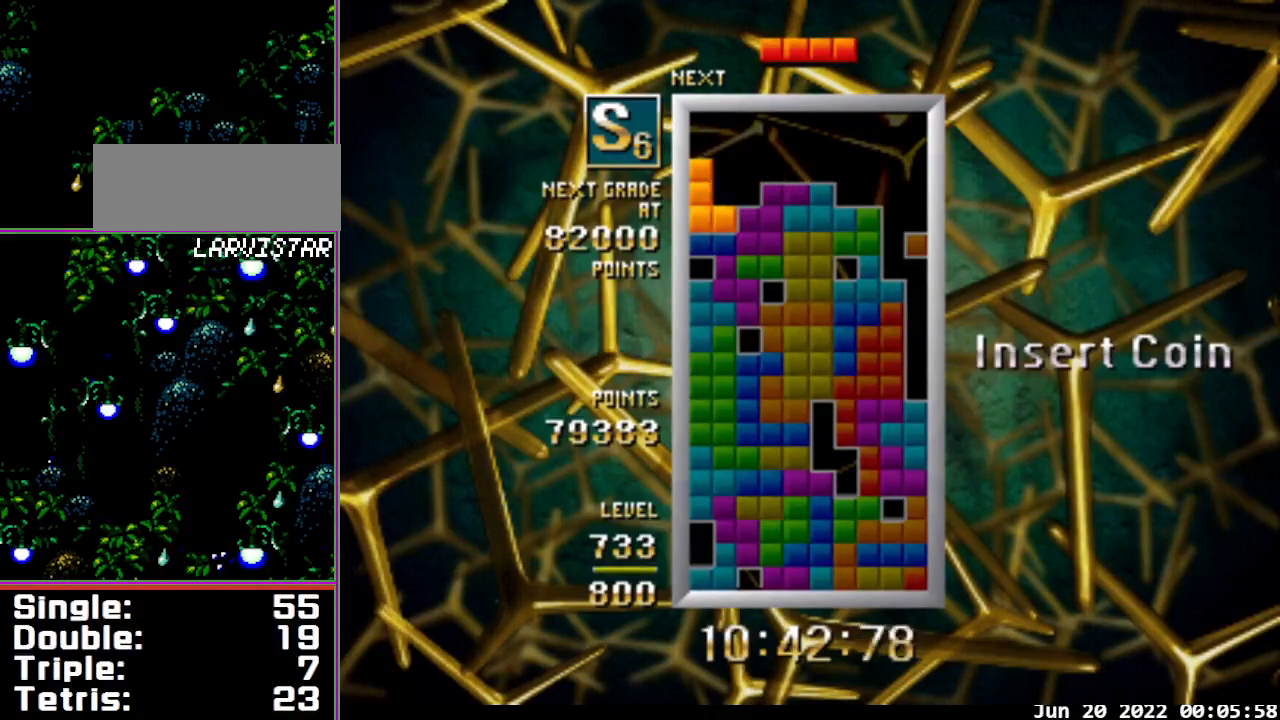
{"buttons": ["B", "DPAD_RIGHT"], "events": [[33, "DPAD_LEFT", "down"], [67, "DPAD_LEFT", "up"], [133, "A", "up"], [167, "DPAD_DOWN", "down"], [233, "DPAD_RIGHT", "down"], [267, "DPAD_DOWN", "up"], [300, "B", "down"]]}
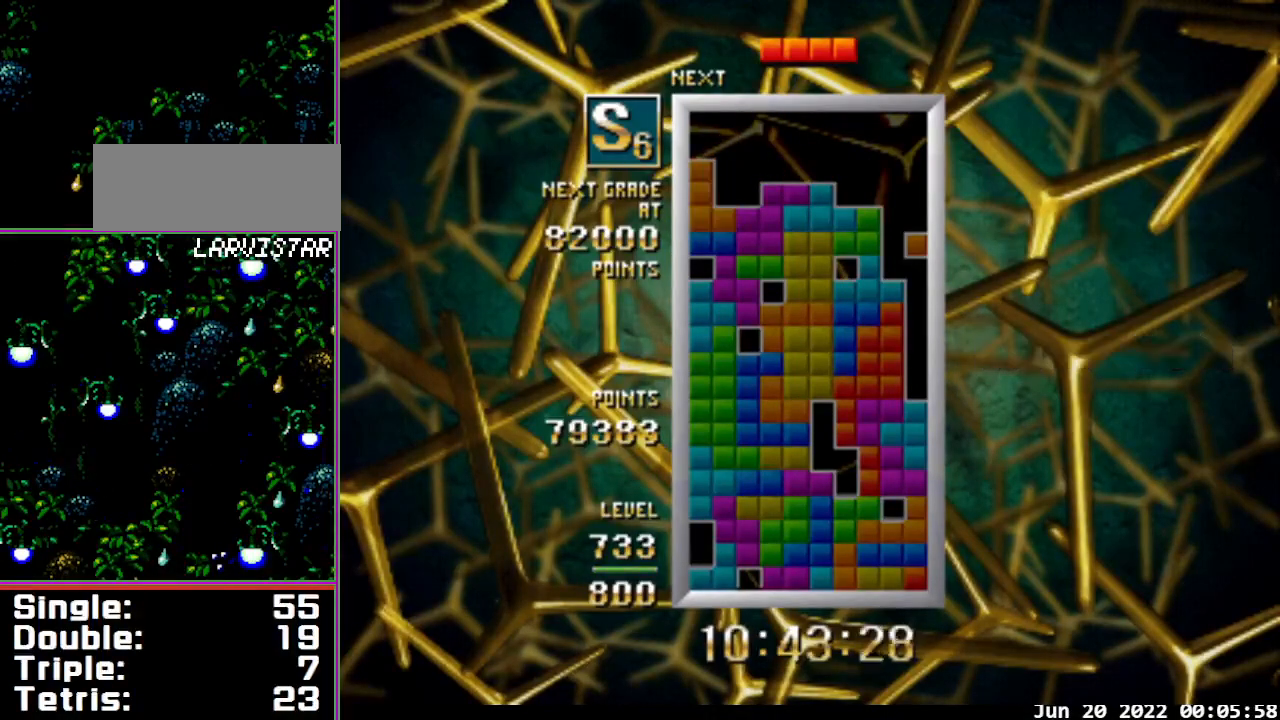
{"buttons": ["DPAD_DOWN"], "events": [[400, "DPAD_RIGHT", "up"], [433, "B", "up"], [433, "DPAD_DOWN", "down"]]}
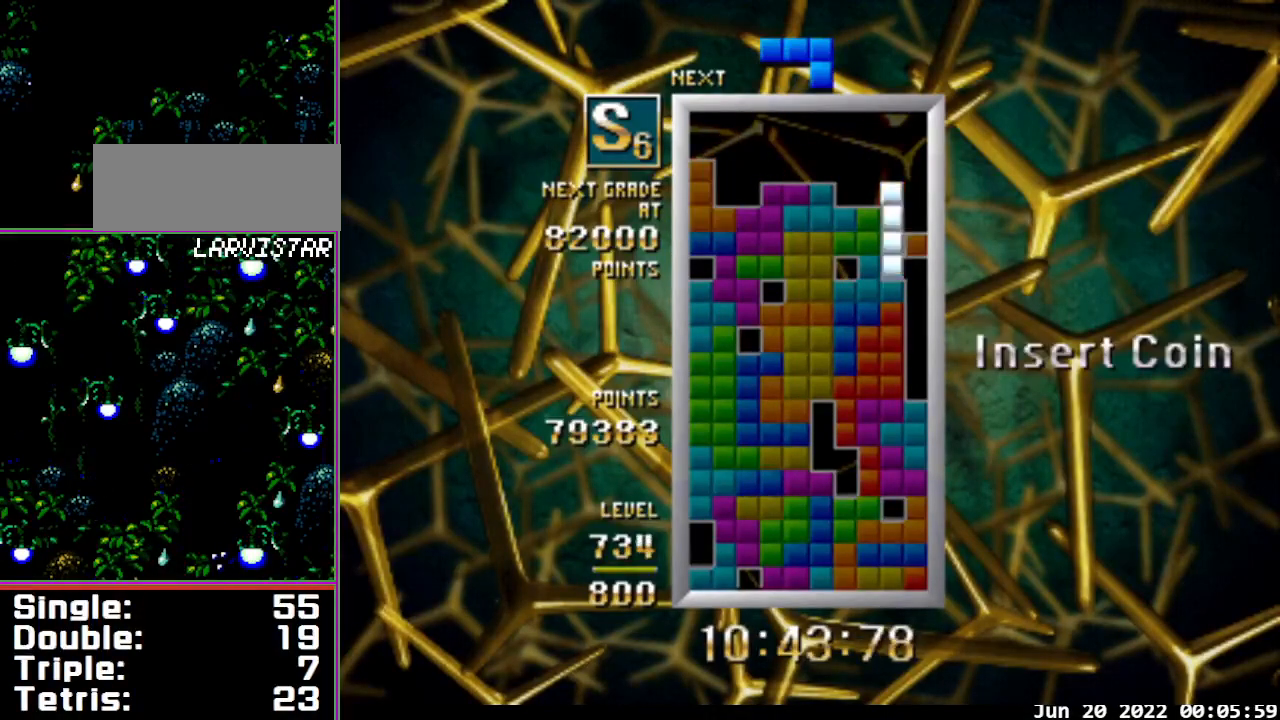
{"buttons": [], "events": [[67, "DPAD_DOWN", "up"]]}
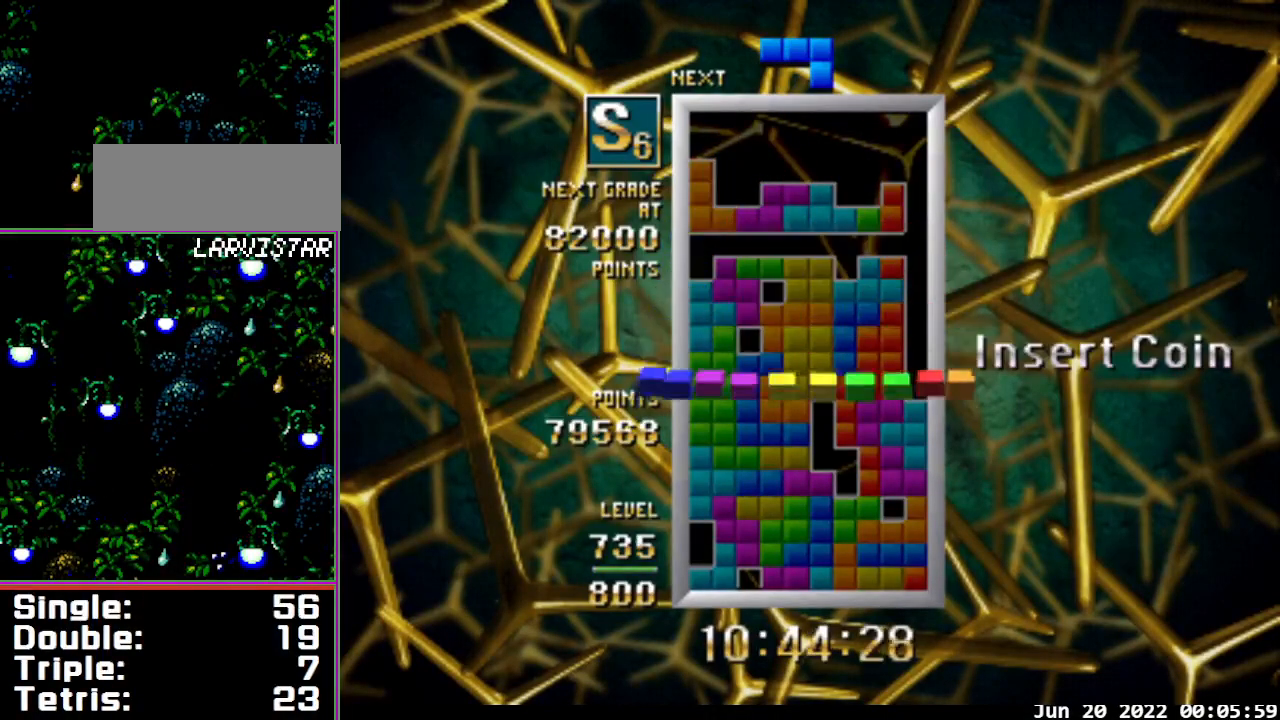
{"buttons": ["B"], "events": [[367, "B", "down"]]}
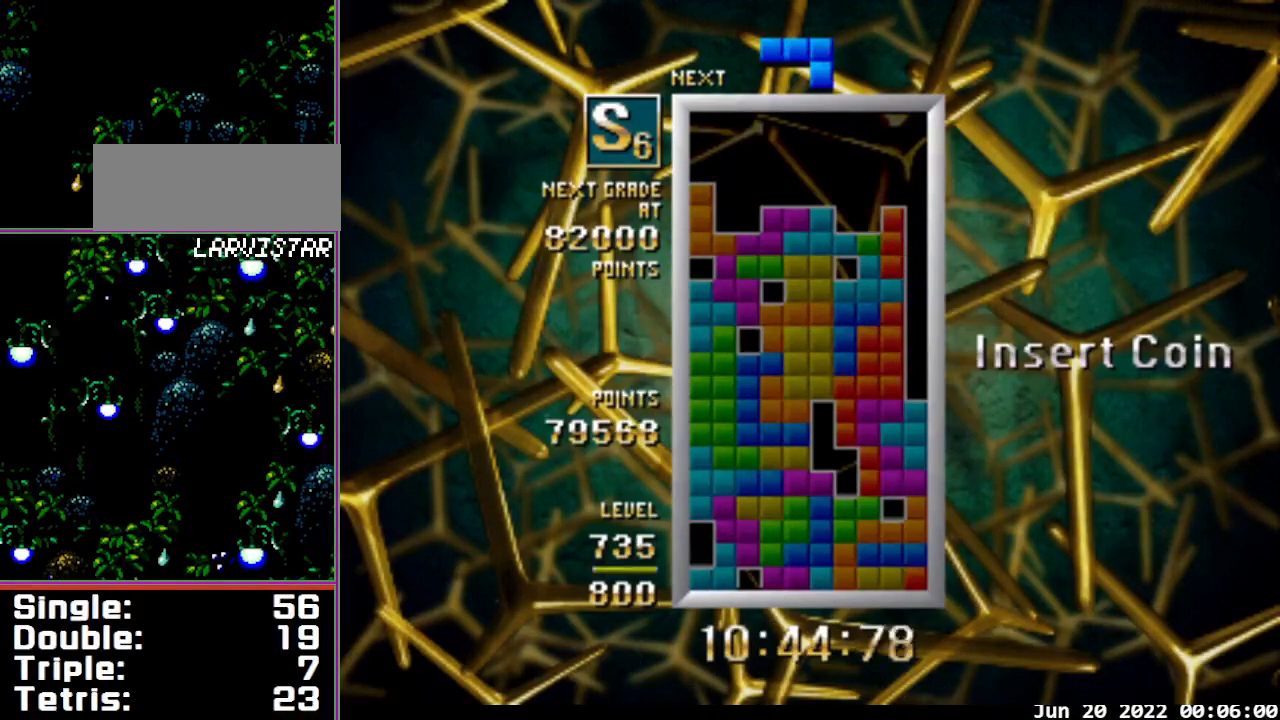
{"buttons": ["DPAD_LEFT"], "events": [[200, "DPAD_LEFT", "down"], [267, "DPAD_LEFT", "up"], [333, "DPAD_LEFT", "down"], [400, "DPAD_LEFT", "up"], [467, "DPAD_LEFT", "down"], [500, "B", "up"]]}
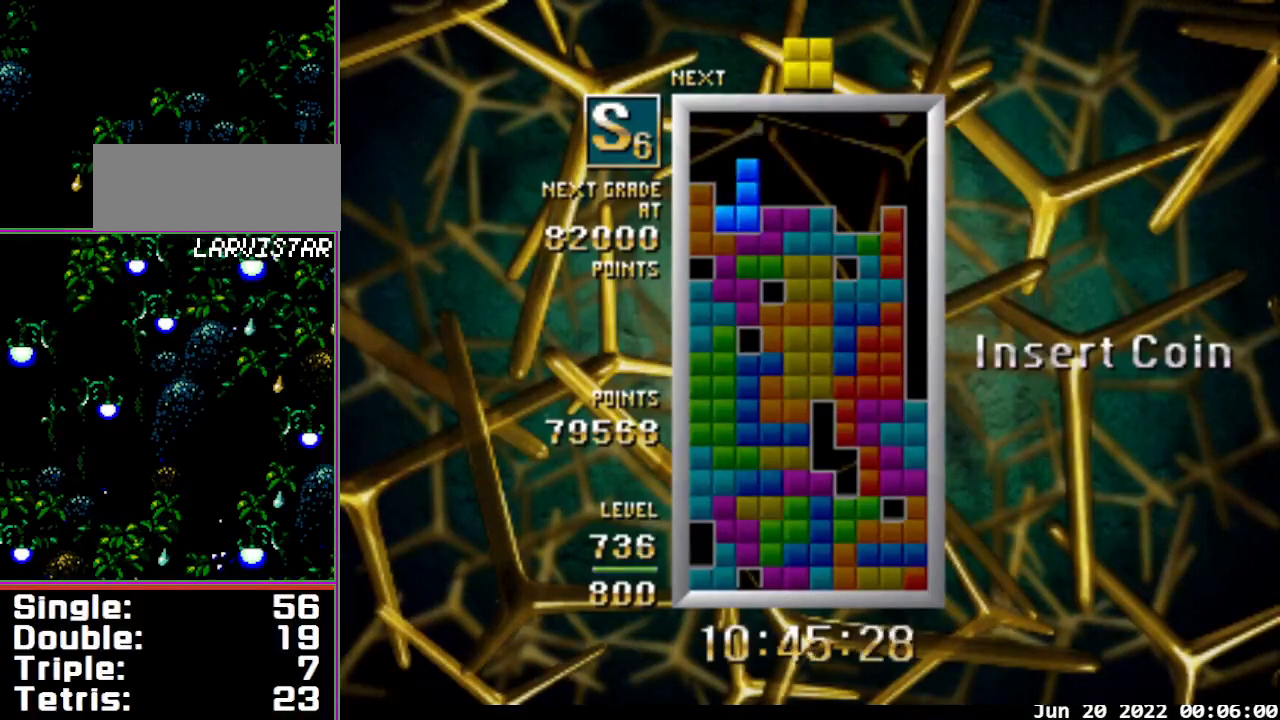
{"buttons": [], "events": [[67, "DPAD_LEFT", "up"], [233, "DPAD_DOWN", "down"], [400, "DPAD_DOWN", "up"]]}
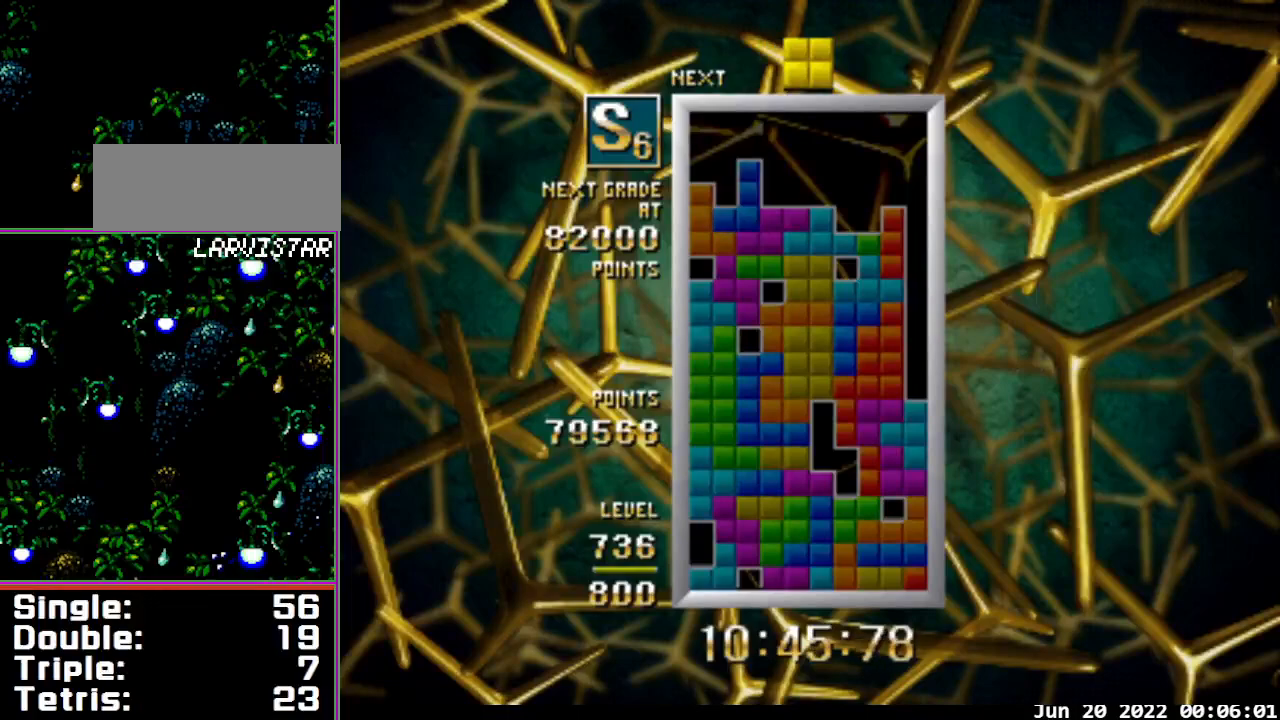
{"buttons": ["DPAD_LEFT"], "events": [[400, "DPAD_LEFT", "down"]]}
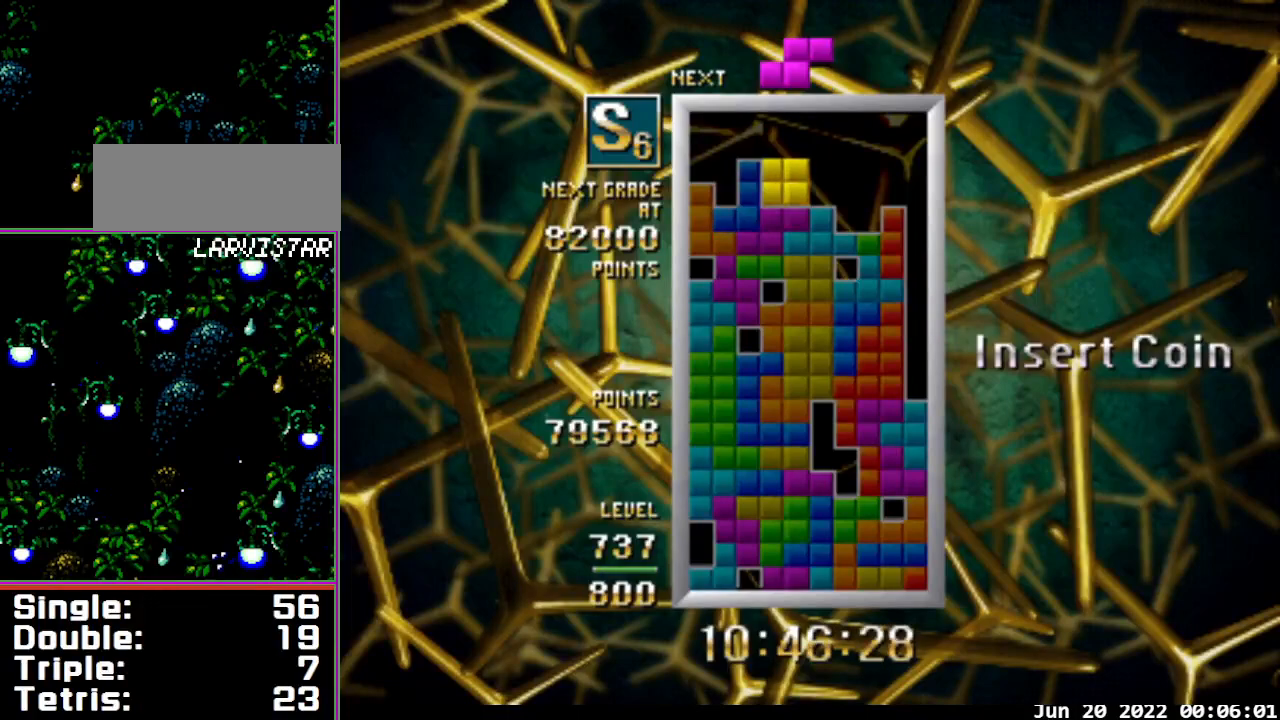
{"buttons": ["B"], "events": [[33, "DPAD_LEFT", "up"], [200, "DPAD_DOWN", "down"], [267, "DPAD_DOWN", "up"], [367, "B", "down"]]}
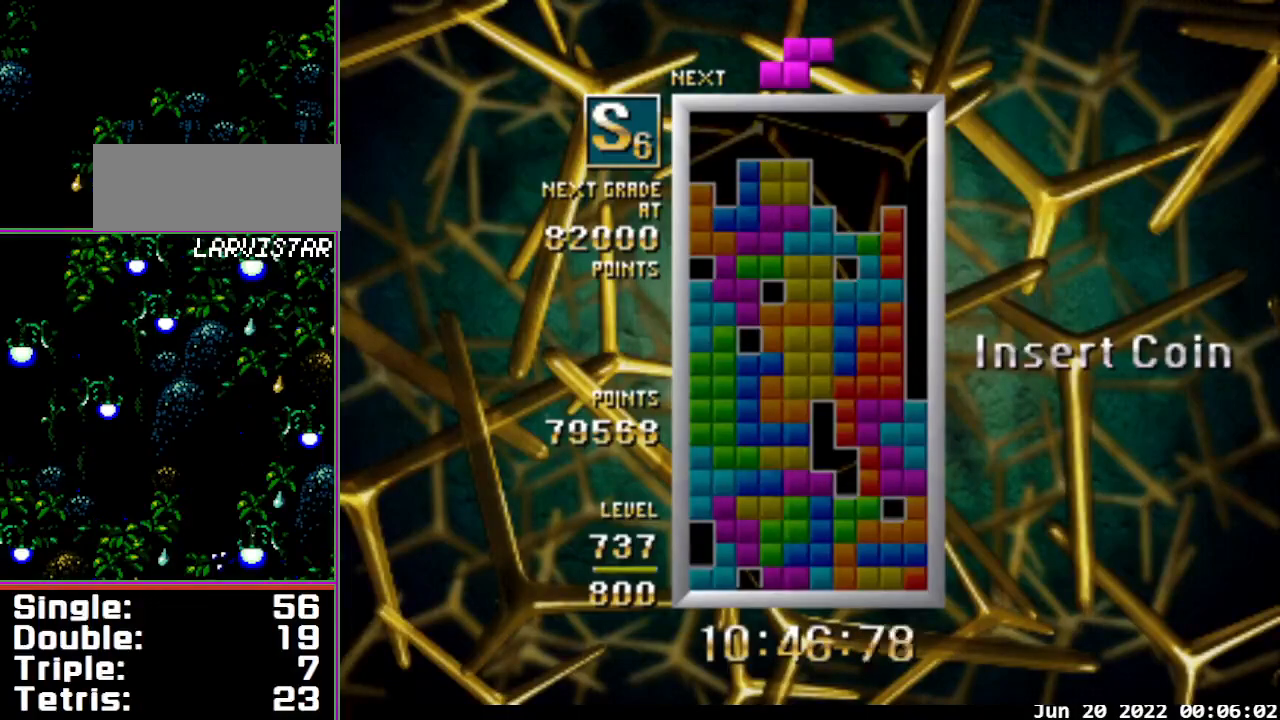
{"buttons": ["B", "DPAD_RIGHT"], "events": [[300, "DPAD_RIGHT", "down"], [367, "DPAD_RIGHT", "up"], [500, "DPAD_RIGHT", "down"]]}